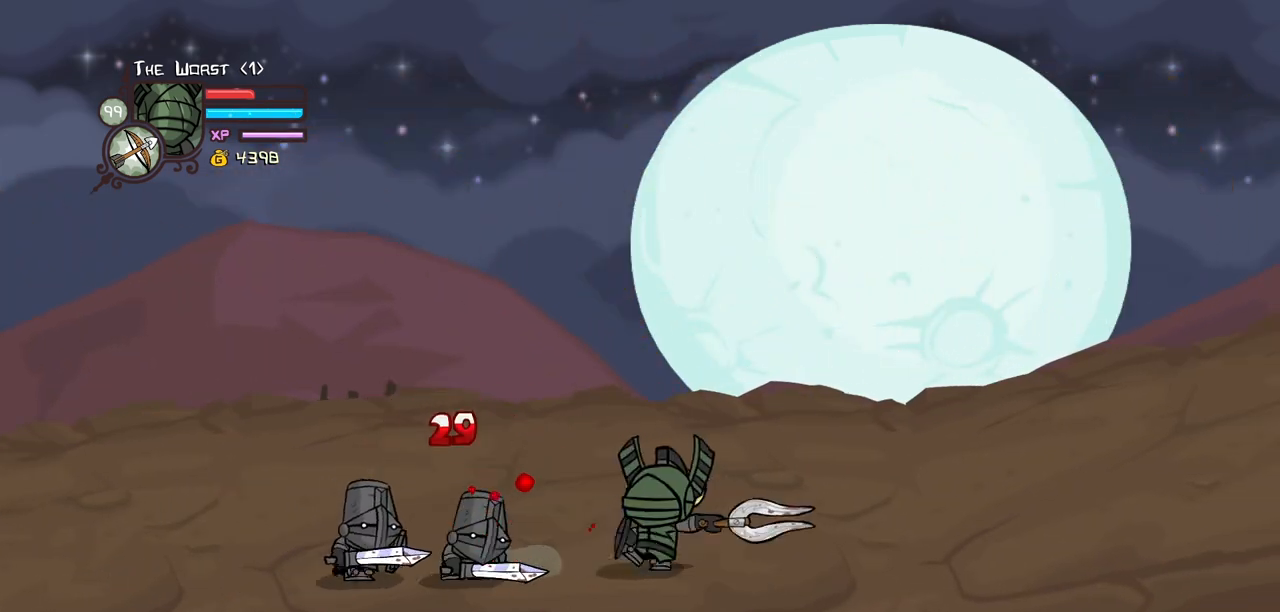
Gameplay with keyboard; each line is a JSON object with the keys held at the frame after it. "events" lists presses ("down") and releases ("up") of "block", "down", "heavy", "item", "iteml", "itemr", "jump", "left", "light", "magic", "right" and "up" between this image and that frame as [ms after this image, input, new state], when the widget could be followed in between. No other keys are recorded. Mouse input is not recorded. Key names are as the overlay labels them; some are game actions (e.g. jump) rather than physical keys.
{"keys": ["block"], "events": [[250, "block", "down"], [300, "heavy", "up"], [350, "left", "up"]]}
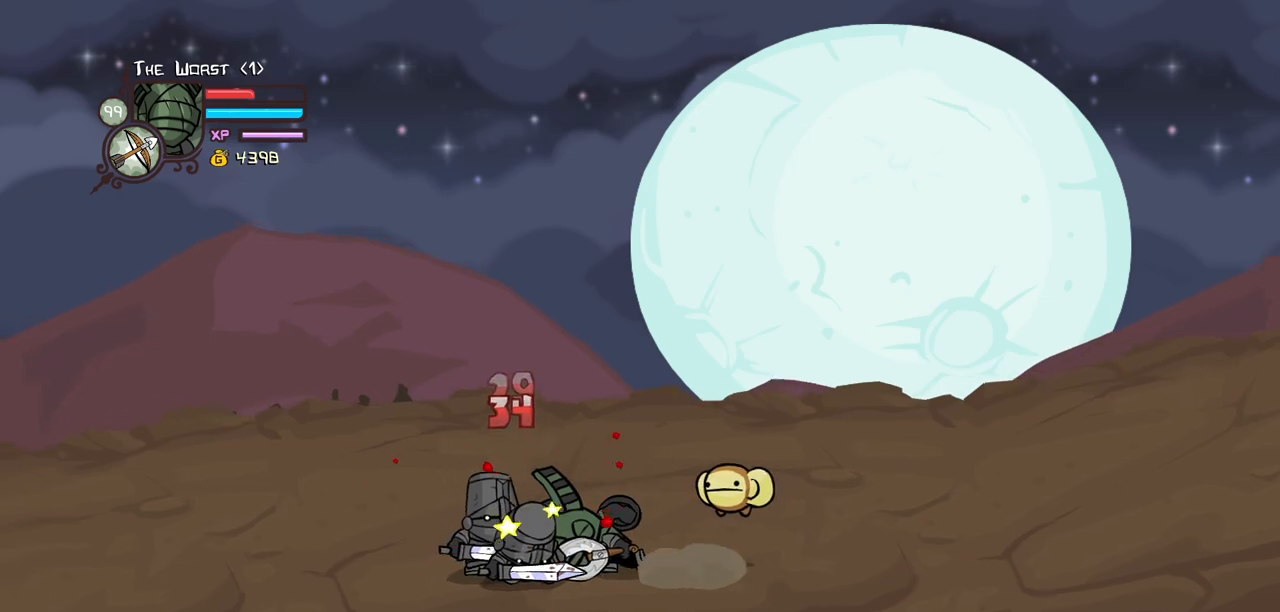
{"keys": ["block", "light"], "events": [[34, "light", "down"], [234, "light", "up"], [267, "light", "down"], [467, "light", "up"], [500, "light", "down"]]}
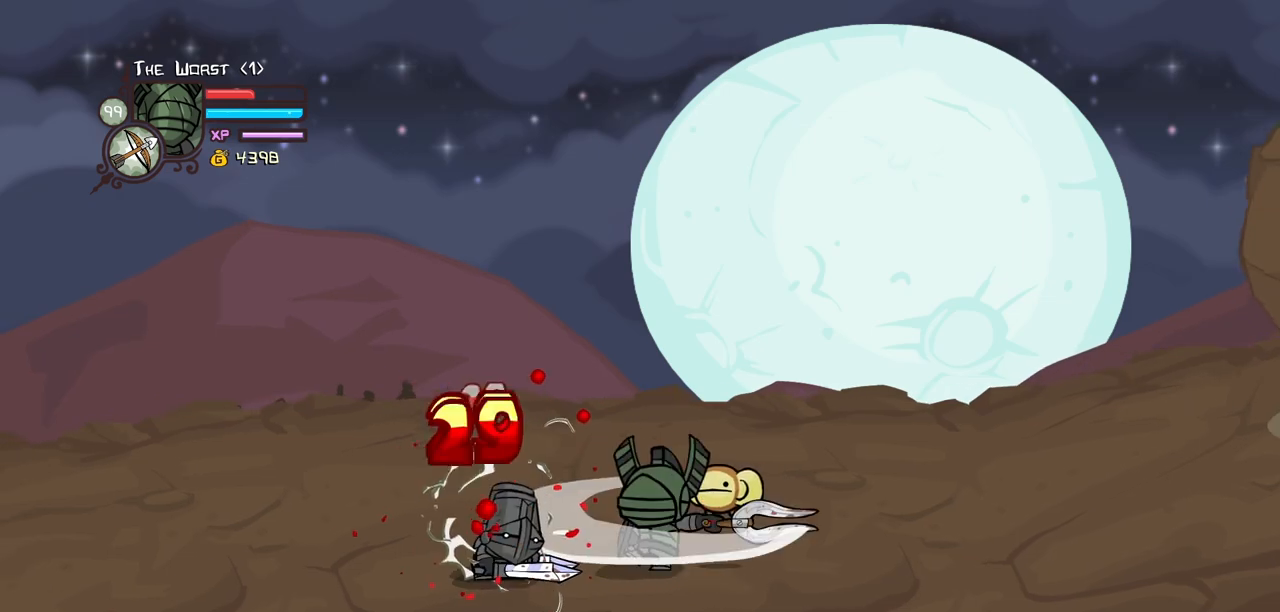
{"keys": ["block", "heavy", "left"], "events": [[200, "left", "down"], [284, "heavy", "down"], [284, "light", "up"]]}
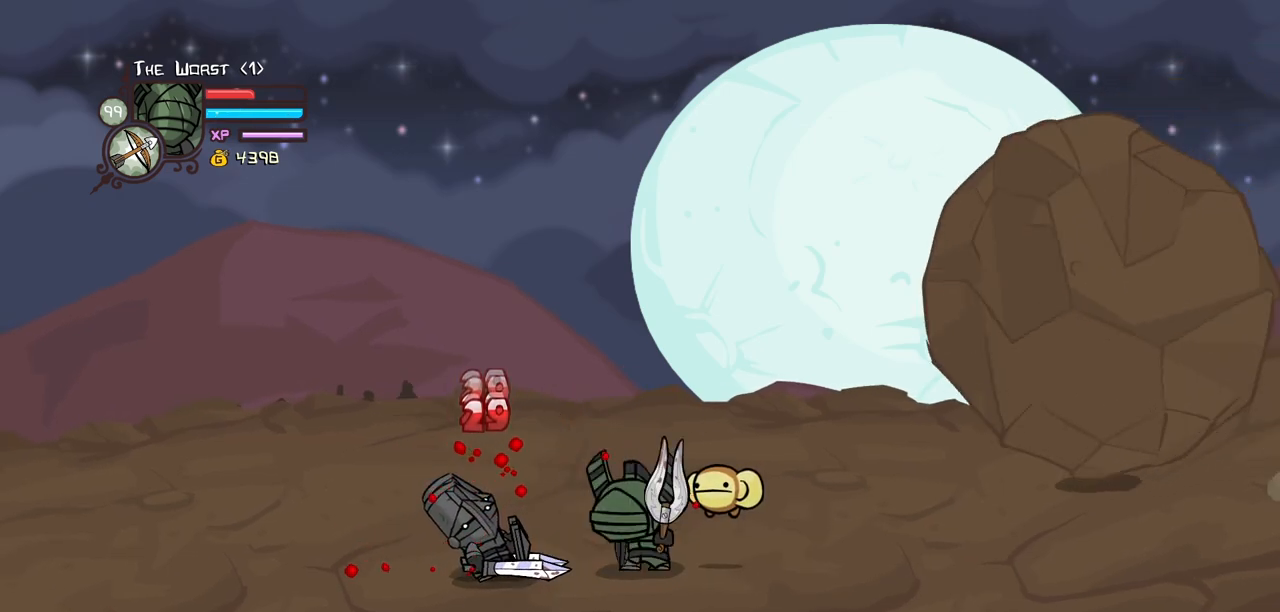
{"keys": ["heavy", "left"], "events": [[67, "block", "up"], [167, "heavy", "up"], [267, "heavy", "down"], [400, "heavy", "up"], [450, "heavy", "down"]]}
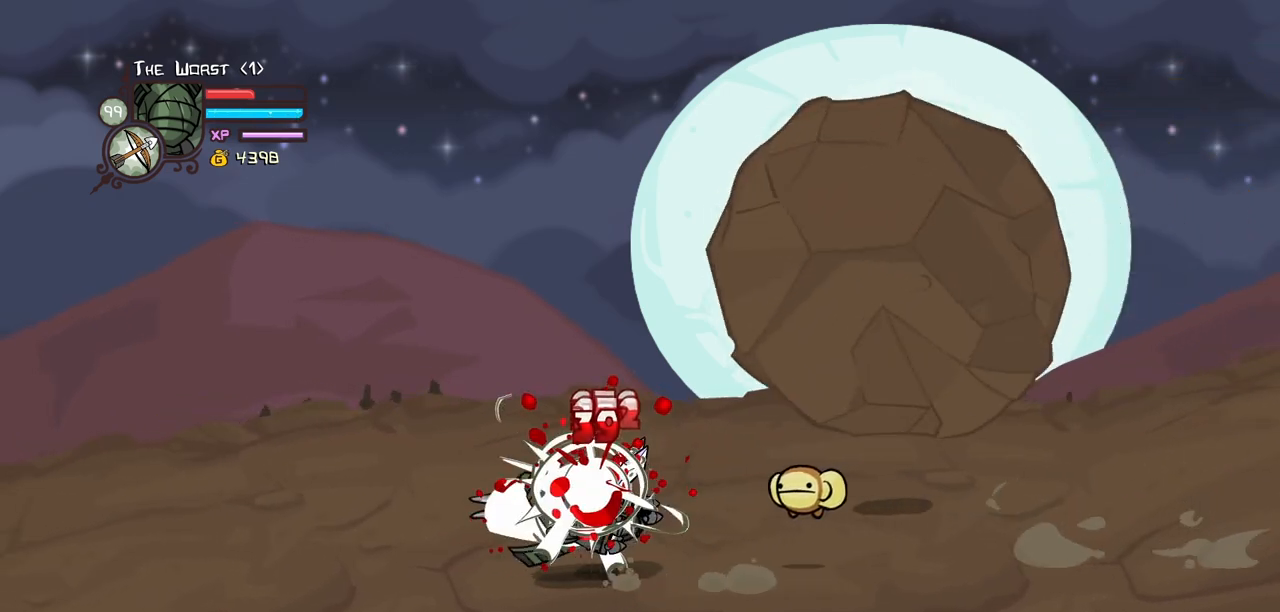
{"keys": ["left"], "events": [[184, "heavy", "up"]]}
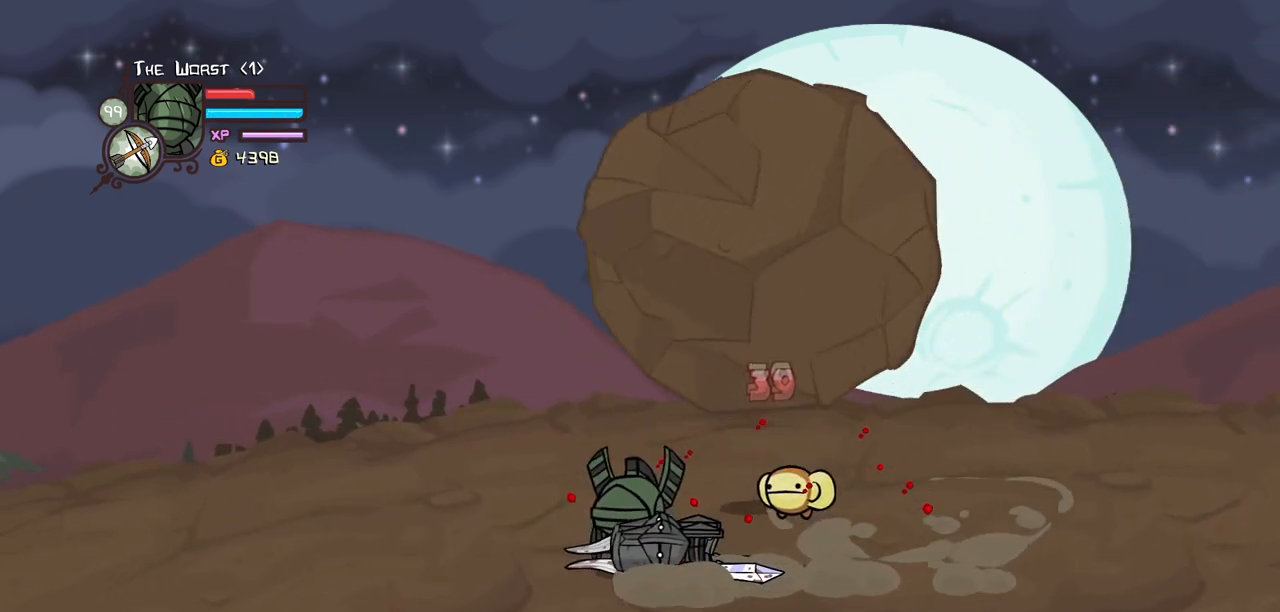
{"keys": ["light", "right"], "events": [[250, "light", "down"], [284, "left", "up"], [334, "right", "down"], [384, "light", "up"], [484, "light", "down"]]}
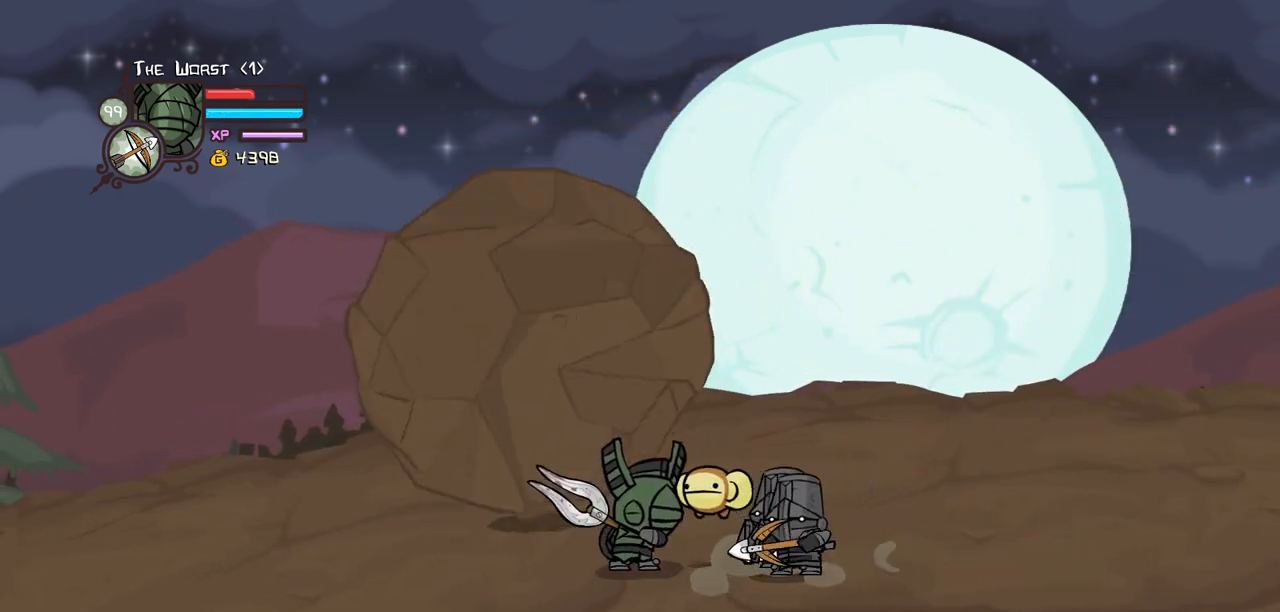
{"keys": ["heavy", "right"], "events": [[167, "light", "up"], [217, "heavy", "down"]]}
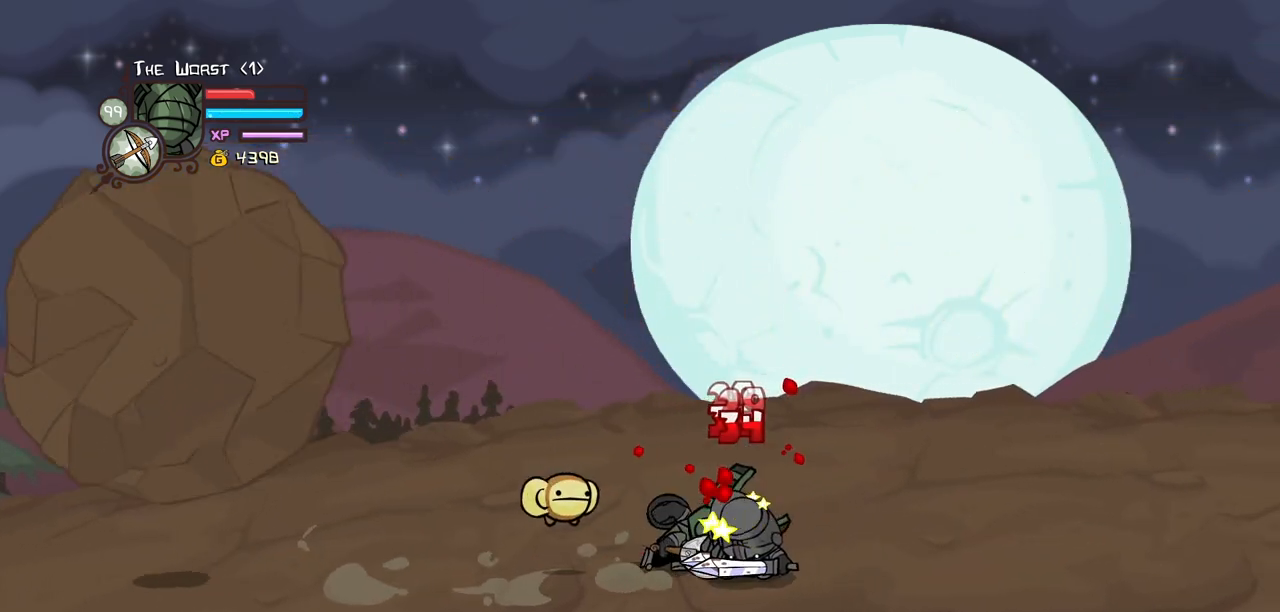
{"keys": ["heavy"], "events": [[34, "heavy", "up"], [84, "left", "down"], [84, "right", "up"], [267, "heavy", "down"], [267, "right", "down"], [317, "left", "up"], [467, "right", "up"]]}
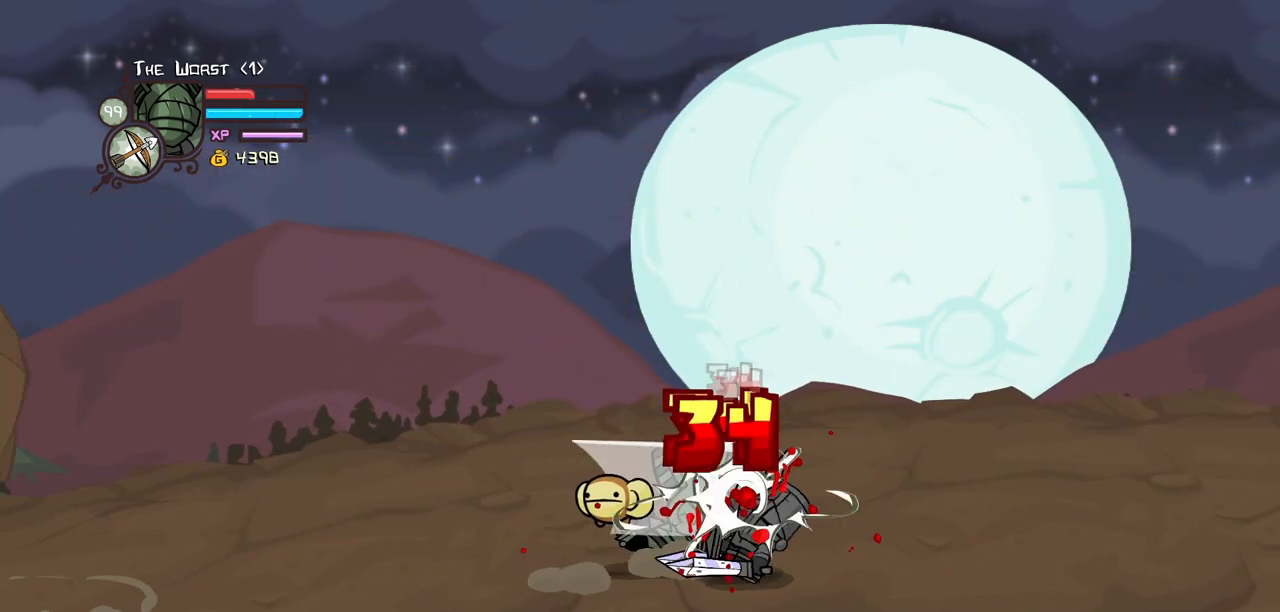
{"keys": ["light"], "events": [[17, "heavy", "up"], [50, "heavy", "down"], [284, "heavy", "up"], [334, "light", "down"]]}
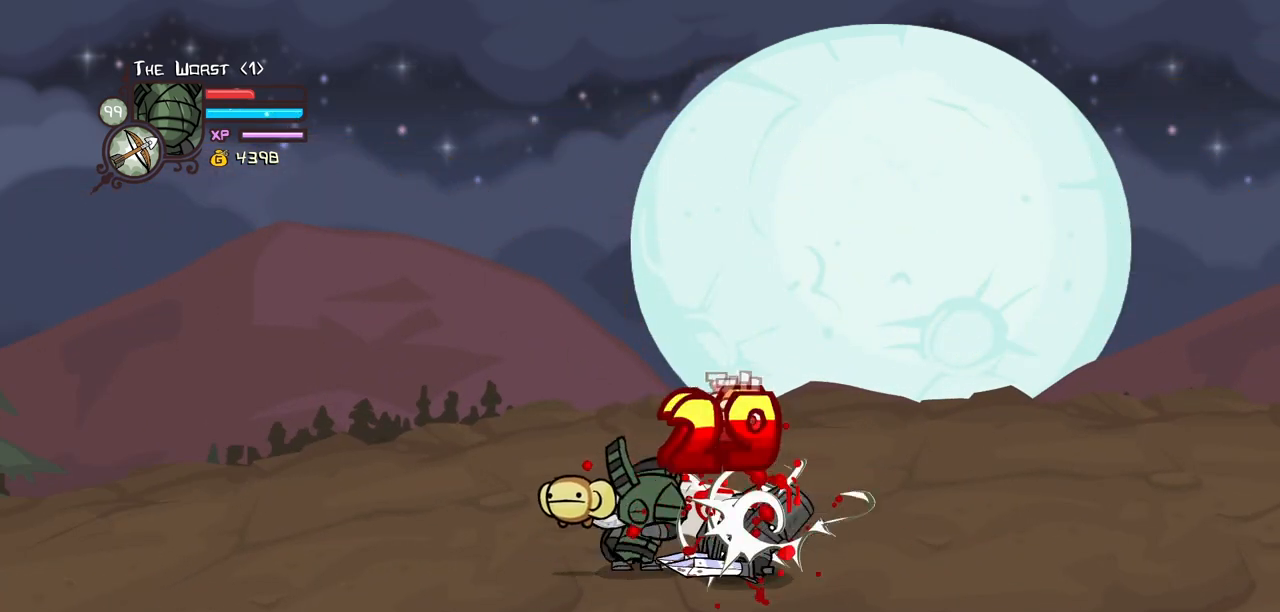
{"keys": ["light"], "events": [[17, "light", "up"], [67, "light", "down"], [300, "light", "up"], [350, "light", "down"]]}
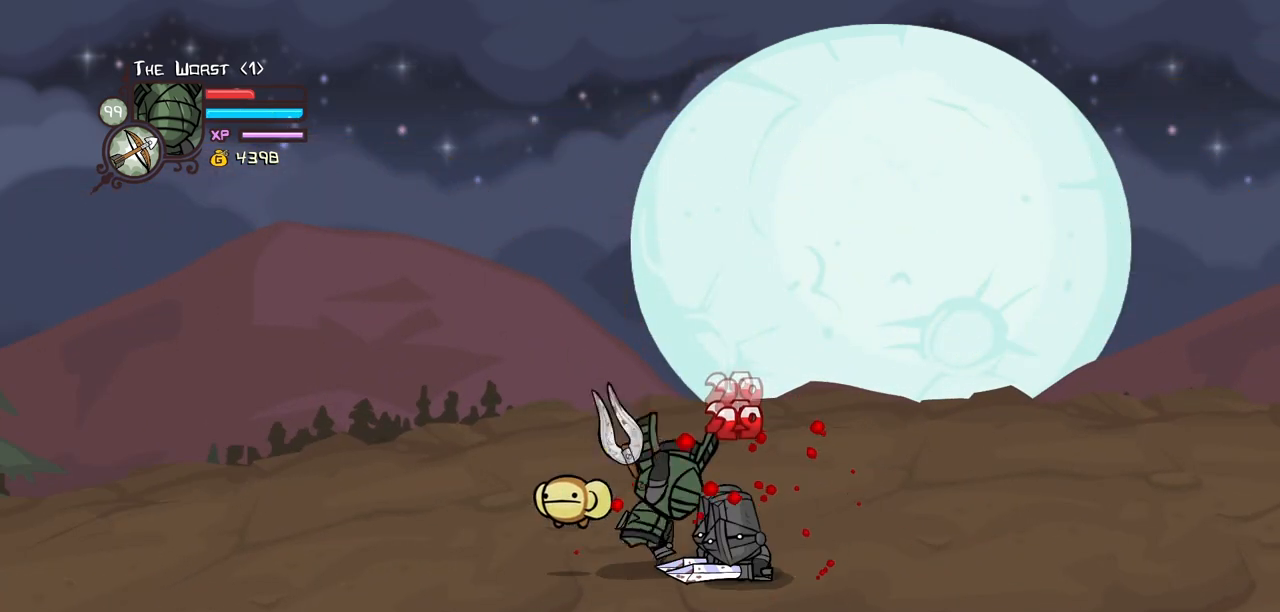
{"keys": ["heavy"], "events": [[84, "heavy", "down"], [134, "light", "up"]]}
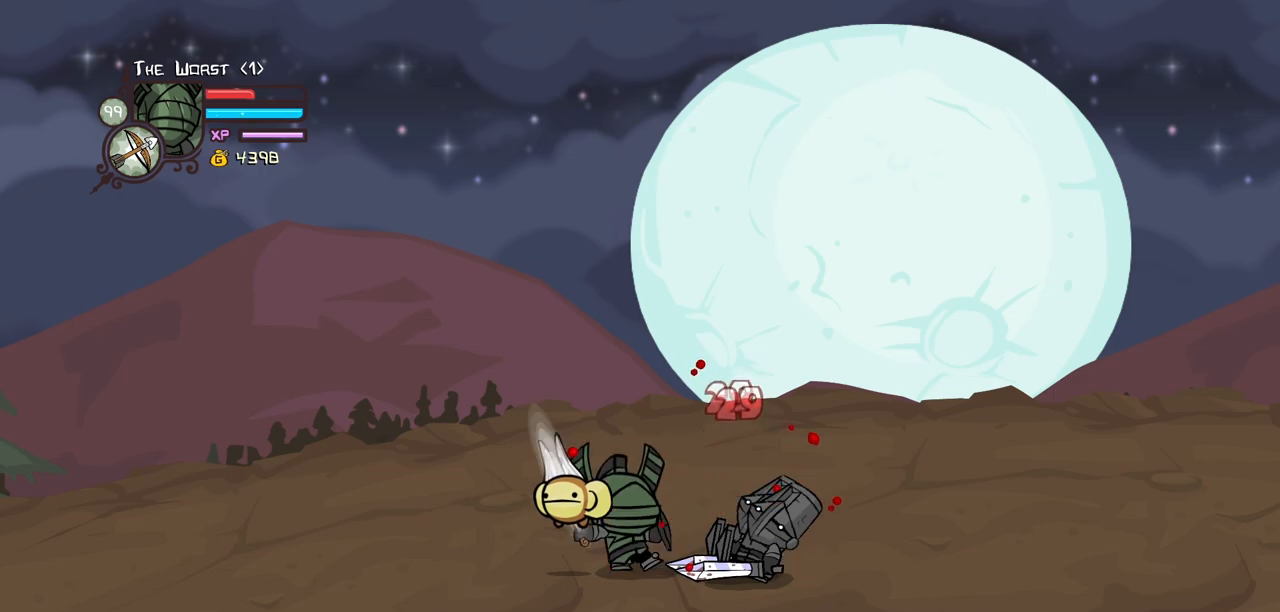
{"keys": ["heavy"], "events": [[17, "heavy", "up"], [50, "heavy", "down"], [250, "heavy", "up"], [284, "heavy", "down"]]}
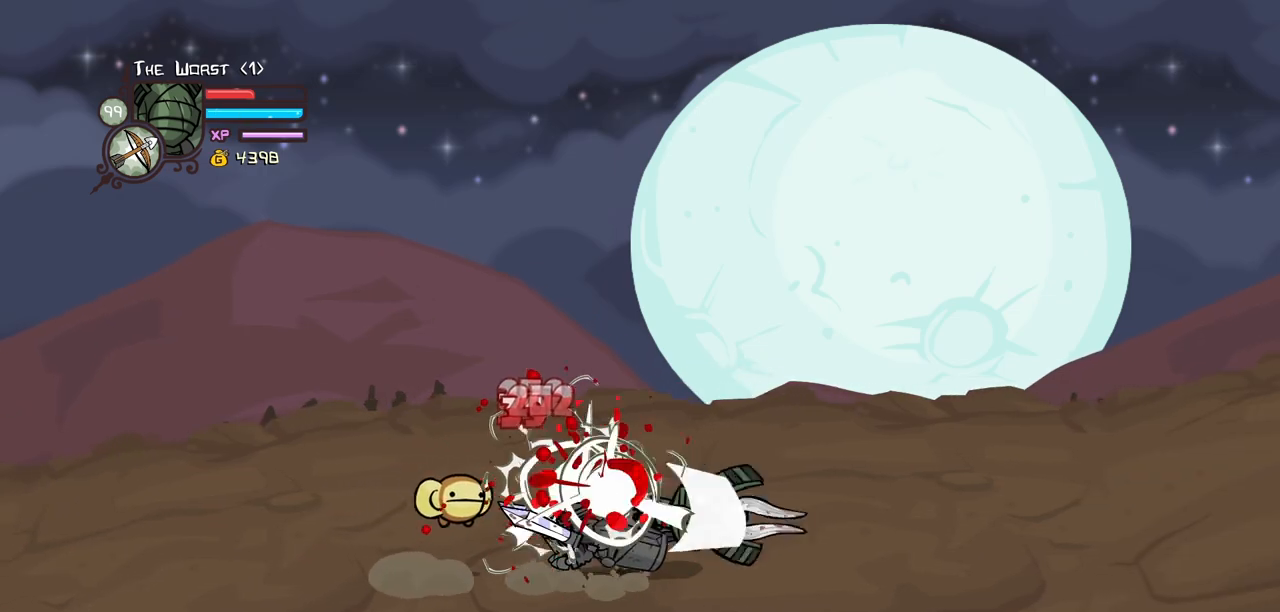
{"keys": ["right"], "events": [[67, "heavy", "up"], [450, "right", "down"]]}
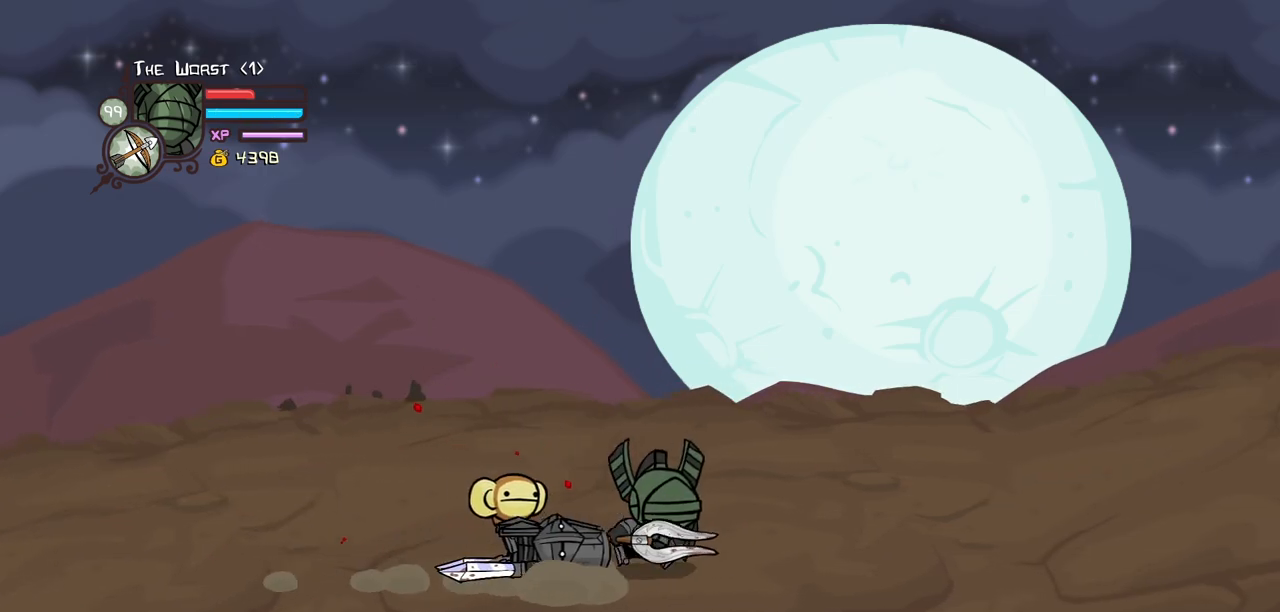
{"keys": ["heavy", "left", "light"], "events": [[34, "light", "down"], [84, "right", "up"], [184, "left", "down"], [184, "light", "up"], [267, "light", "down"], [467, "heavy", "down"]]}
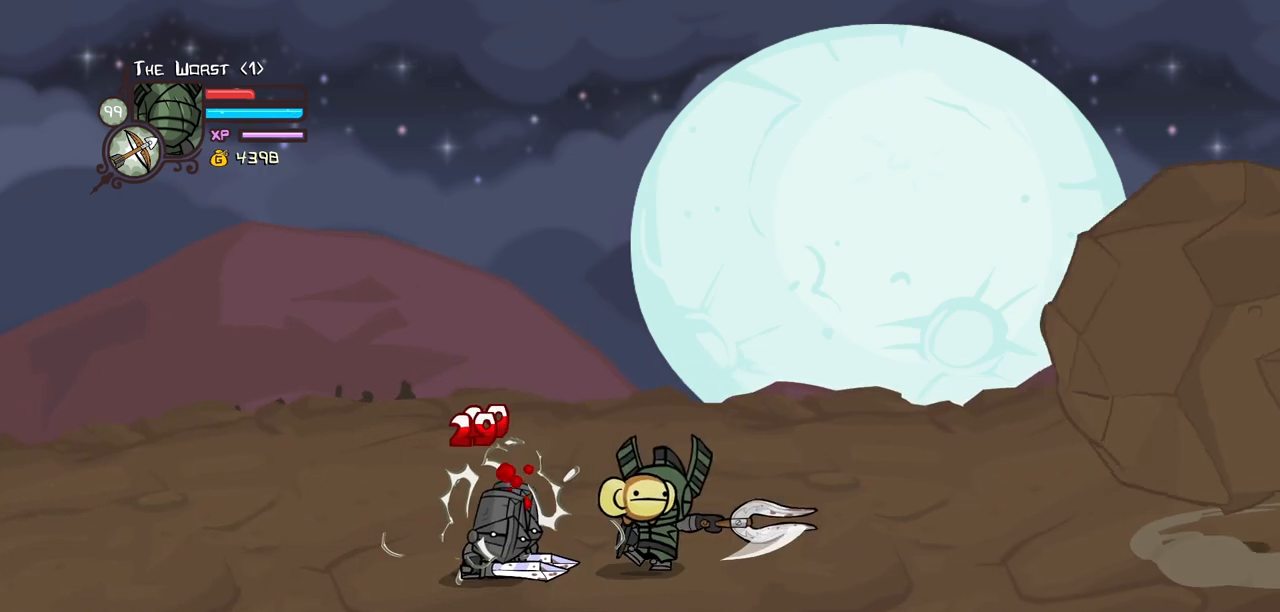
{"keys": ["right"], "events": [[17, "light", "up"], [384, "heavy", "up"], [384, "left", "up"], [434, "right", "down"]]}
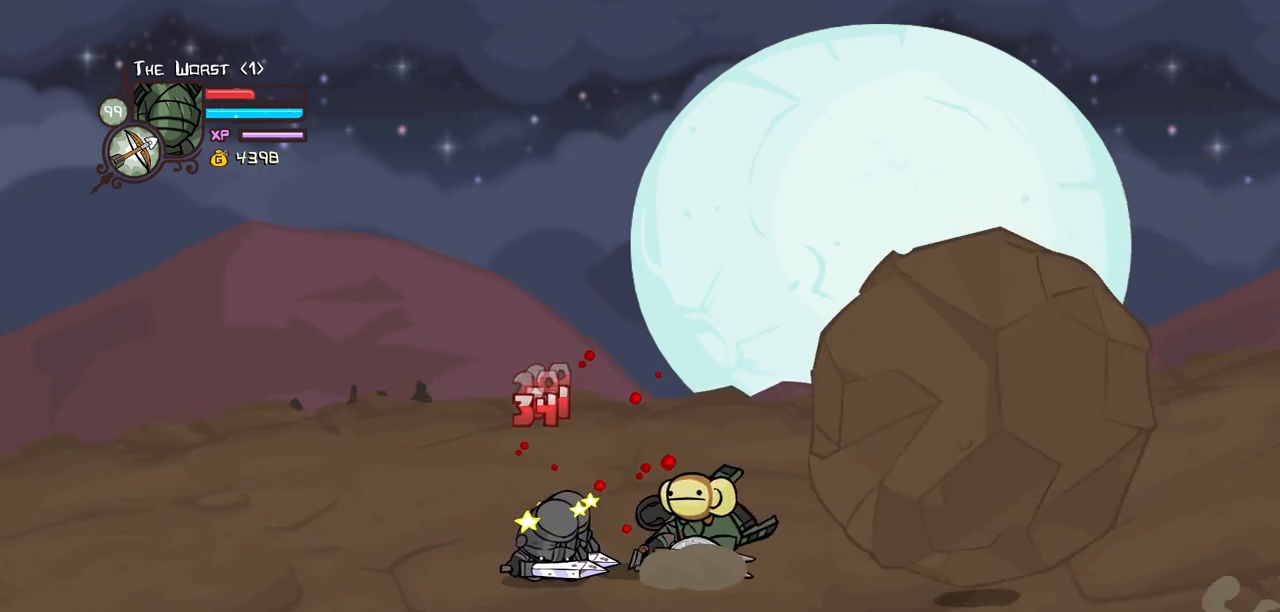
{"keys": ["heavy"], "events": [[117, "heavy", "down"], [117, "left", "down"], [117, "right", "up"], [267, "left", "up"], [300, "heavy", "up"], [350, "heavy", "down"]]}
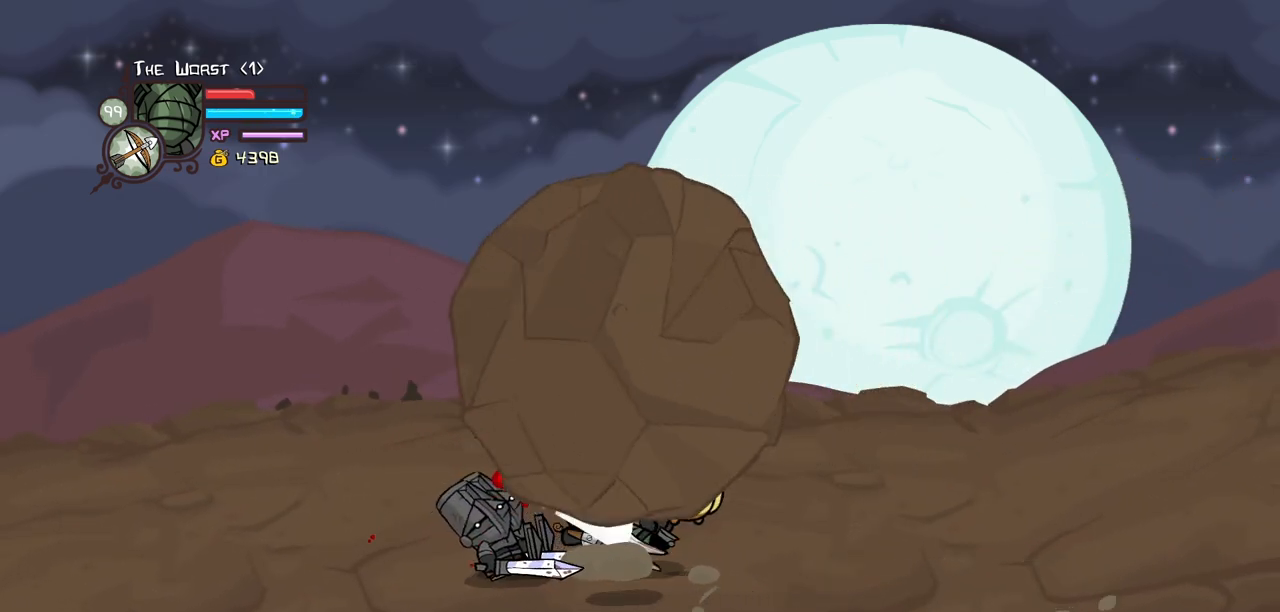
{"keys": ["light"], "events": [[84, "heavy", "up"], [184, "light", "down"], [317, "light", "up"], [367, "light", "down"]]}
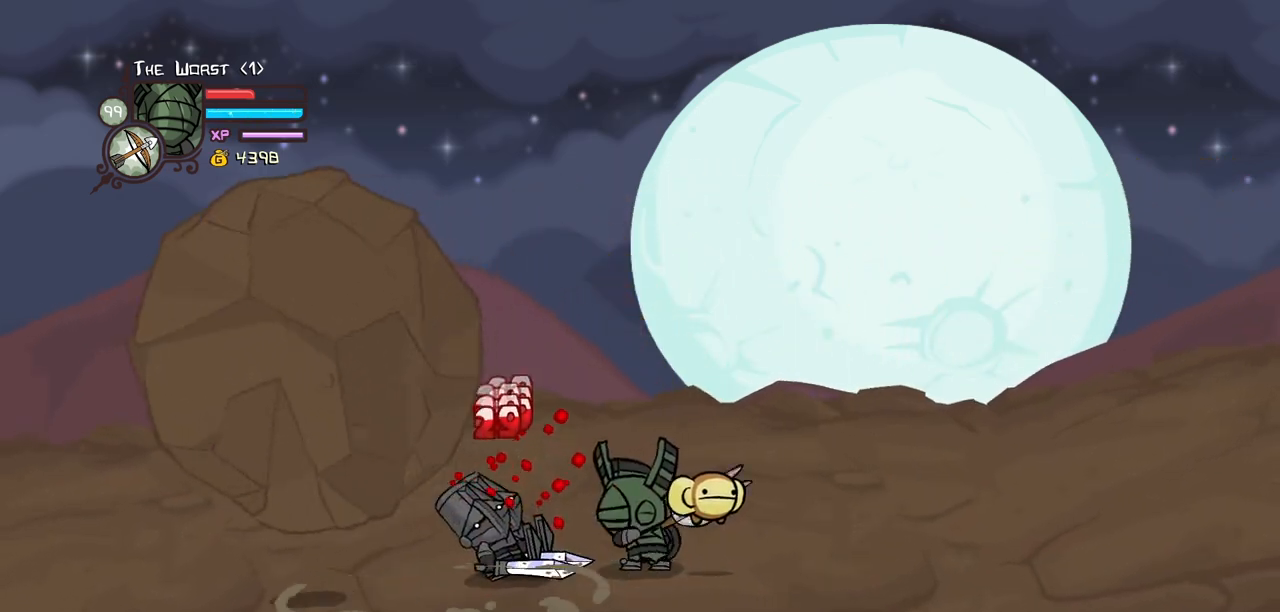
{"keys": ["heavy", "left"], "events": [[150, "light", "up"], [200, "light", "down"], [334, "left", "down"], [434, "heavy", "down"], [484, "light", "up"]]}
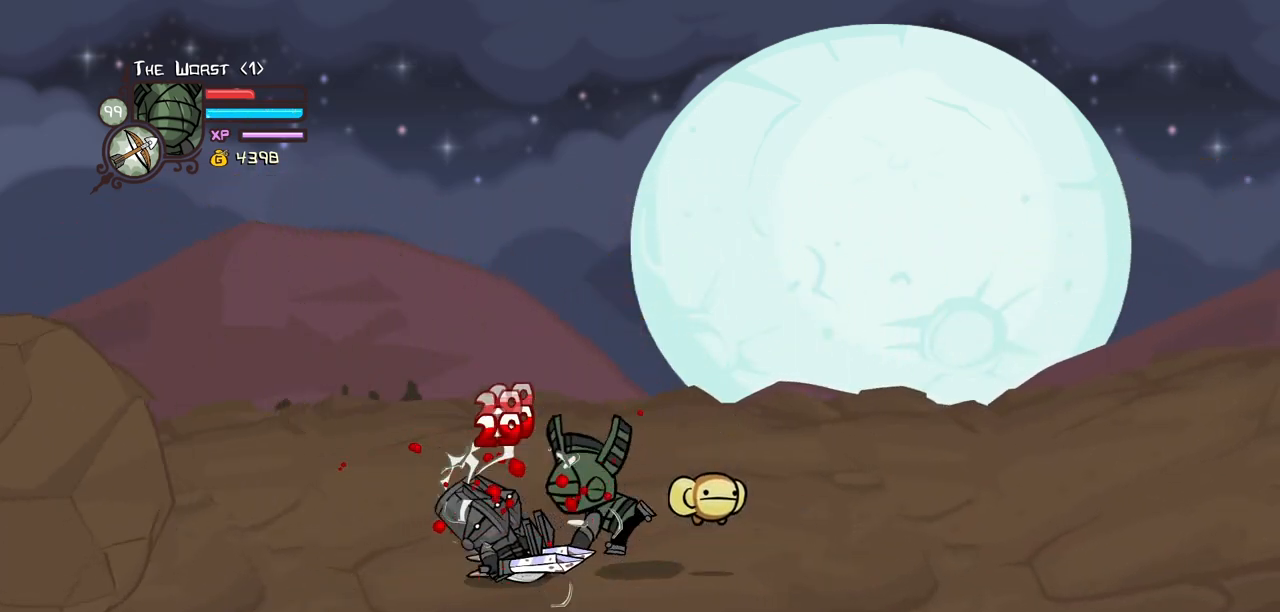
{"keys": ["heavy", "left"], "events": [[350, "heavy", "up"], [400, "heavy", "down"]]}
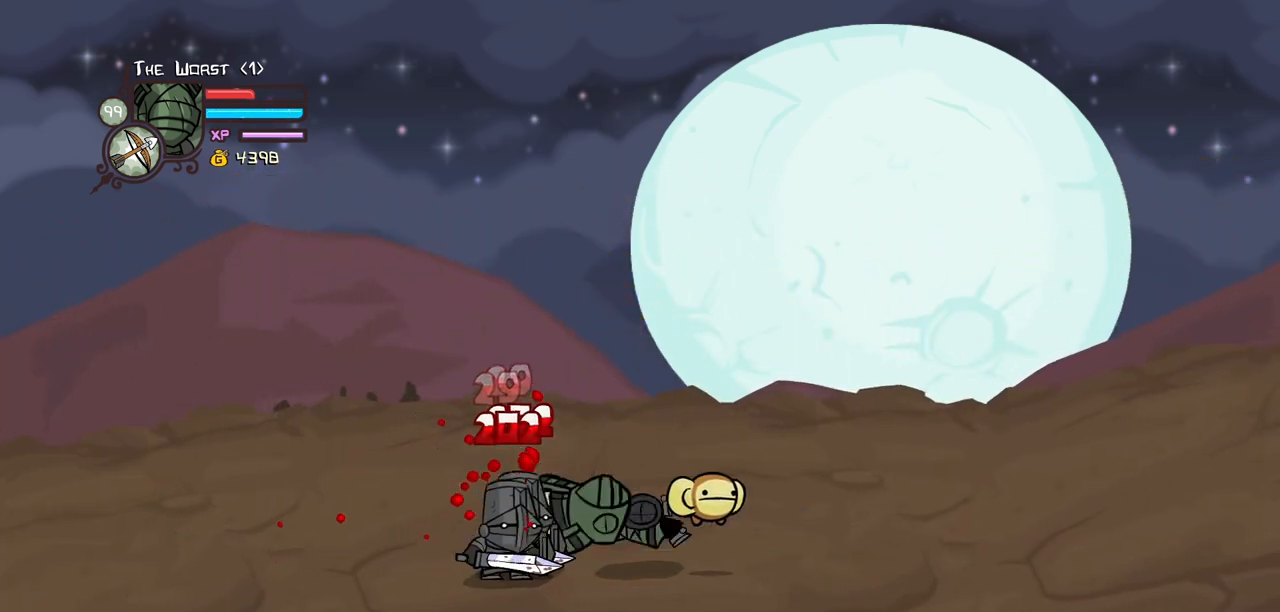
{"keys": ["left"], "events": [[367, "heavy", "up"]]}
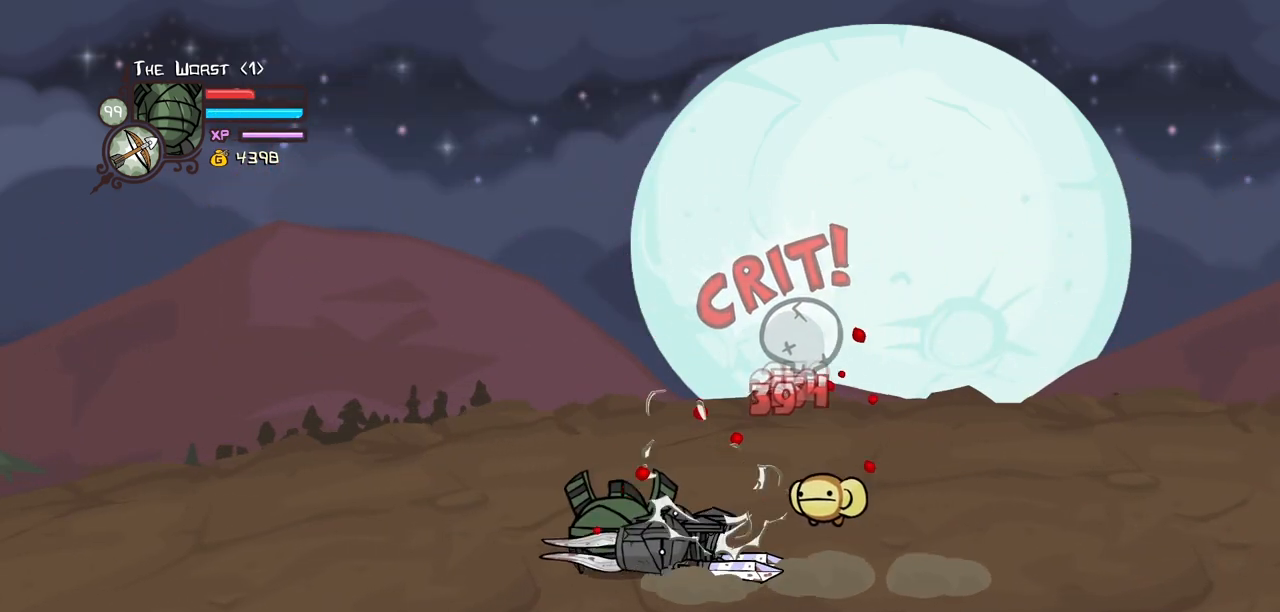
{"keys": ["light", "right"], "events": [[434, "light", "down"], [434, "right", "down"], [484, "left", "up"]]}
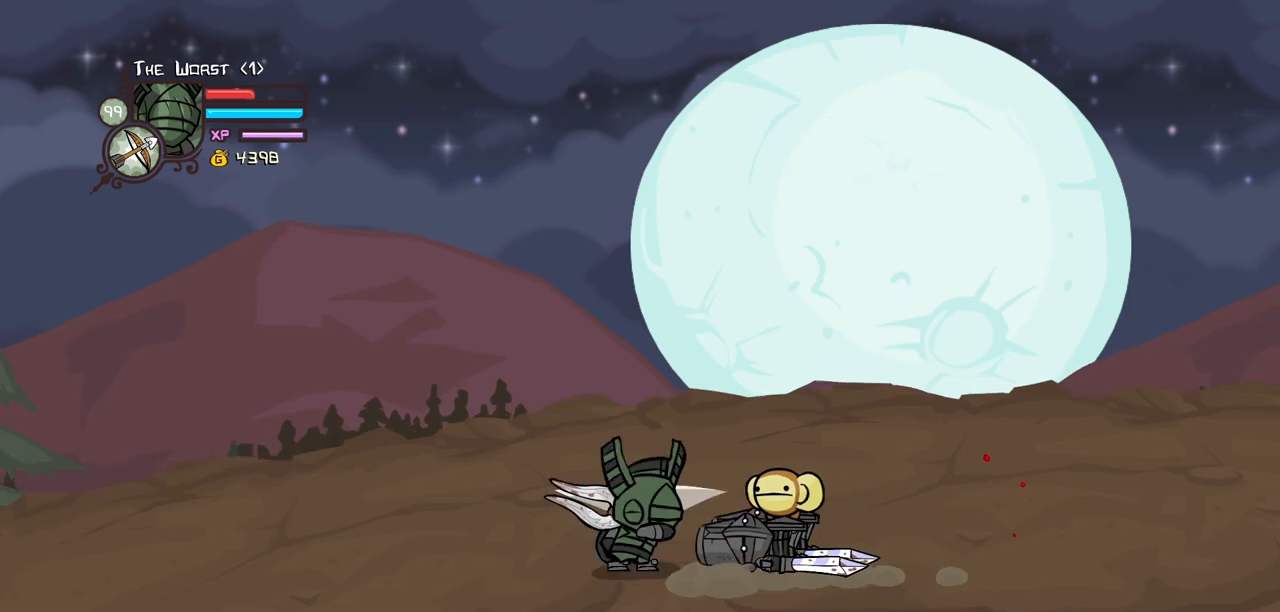
{"keys": ["heavy", "right"], "events": [[67, "light", "up"], [117, "light", "down"], [350, "heavy", "down"], [350, "light", "up"]]}
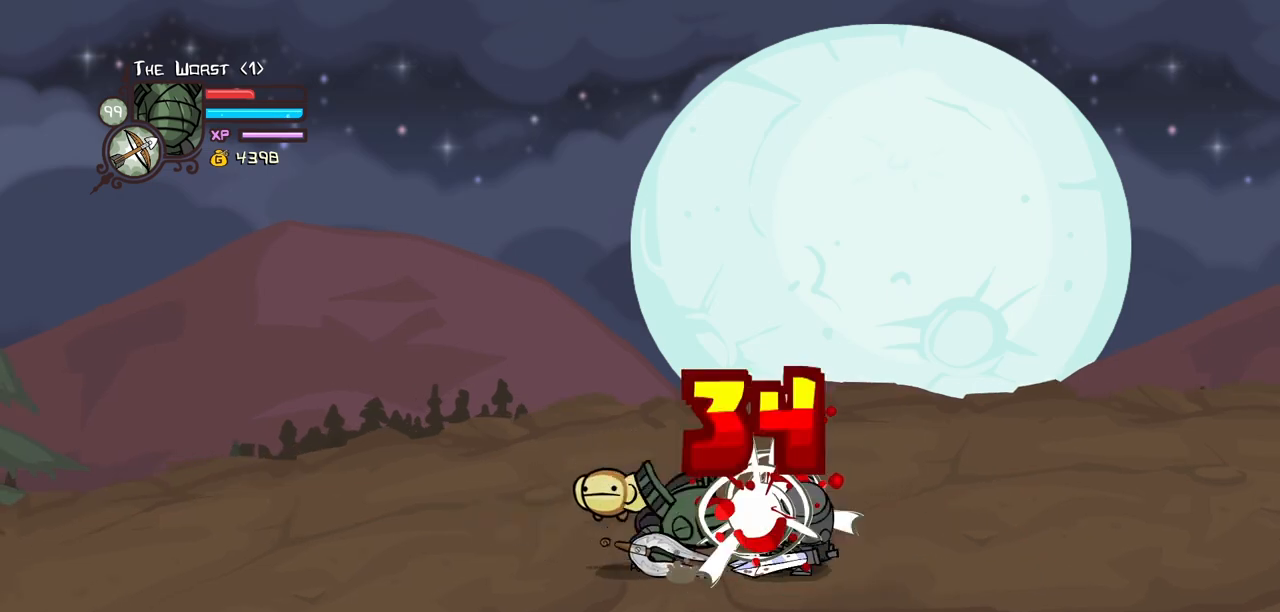
{"keys": ["heavy", "left", "right"], "events": [[234, "heavy", "up"], [234, "right", "up"], [284, "left", "down"], [467, "heavy", "down"], [467, "right", "down"]]}
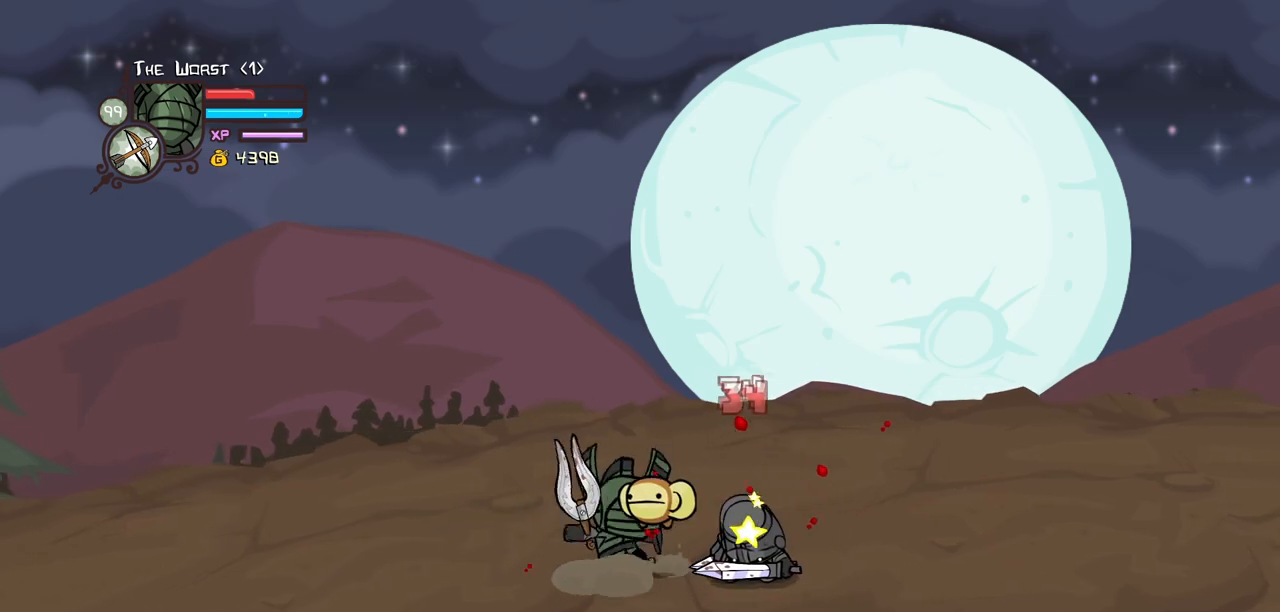
{"keys": [], "events": [[17, "left", "up"], [100, "right", "up"], [150, "heavy", "up"], [200, "heavy", "down"], [434, "heavy", "up"]]}
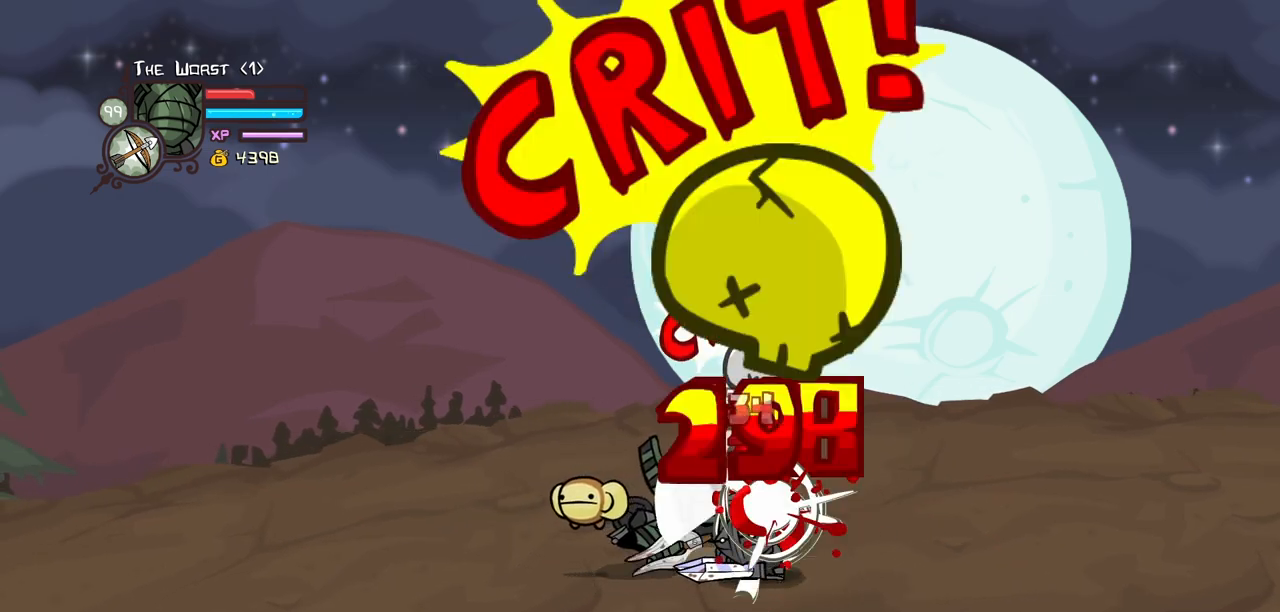
{"keys": [], "events": [[17, "light", "down"], [167, "light", "up"], [217, "light", "down"], [450, "light", "up"]]}
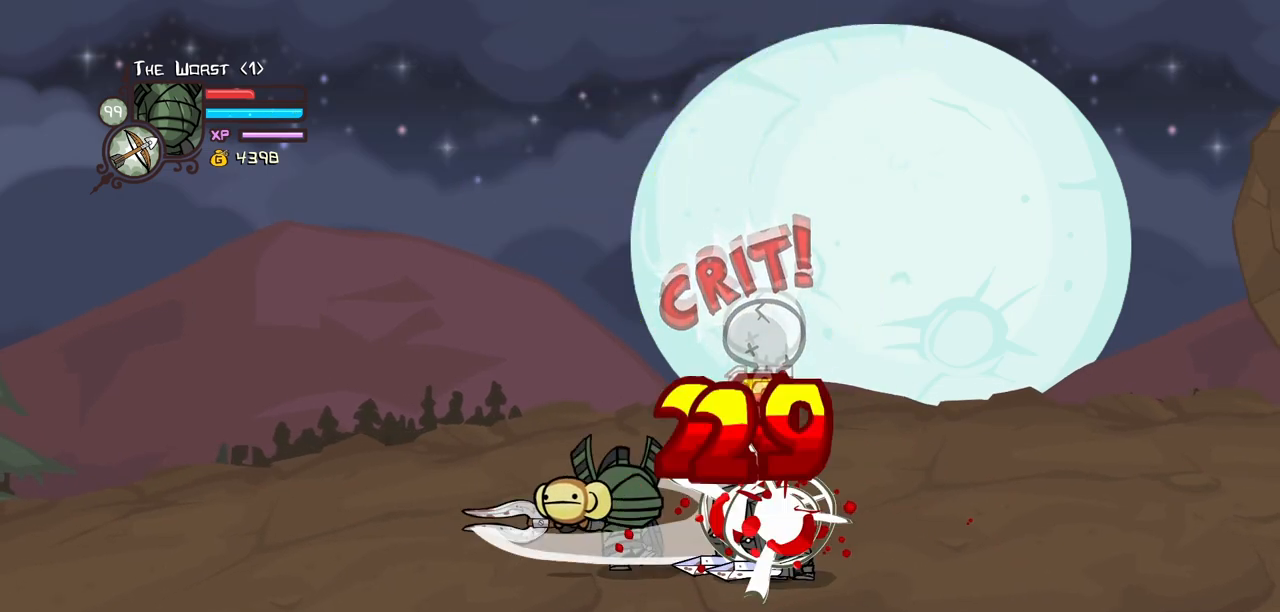
{"keys": ["heavy"], "events": [[34, "light", "down"], [267, "heavy", "down"], [317, "light", "up"]]}
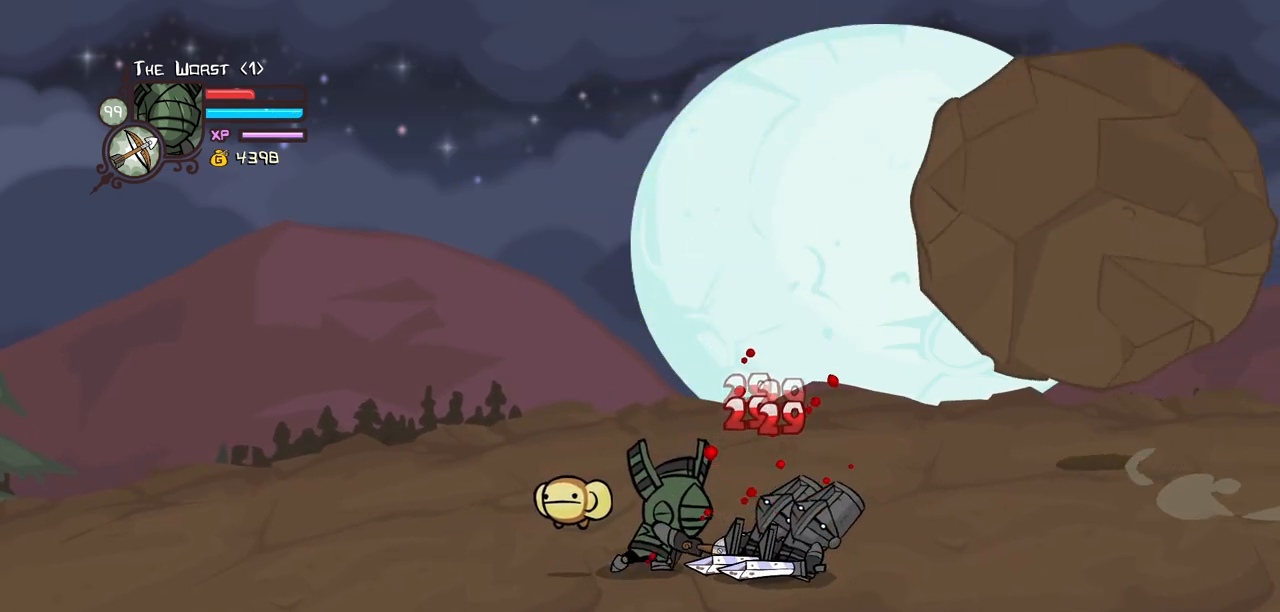
{"keys": ["heavy", "right"], "events": [[150, "right", "down"], [200, "heavy", "up"], [250, "heavy", "down"], [434, "heavy", "up"], [484, "heavy", "down"]]}
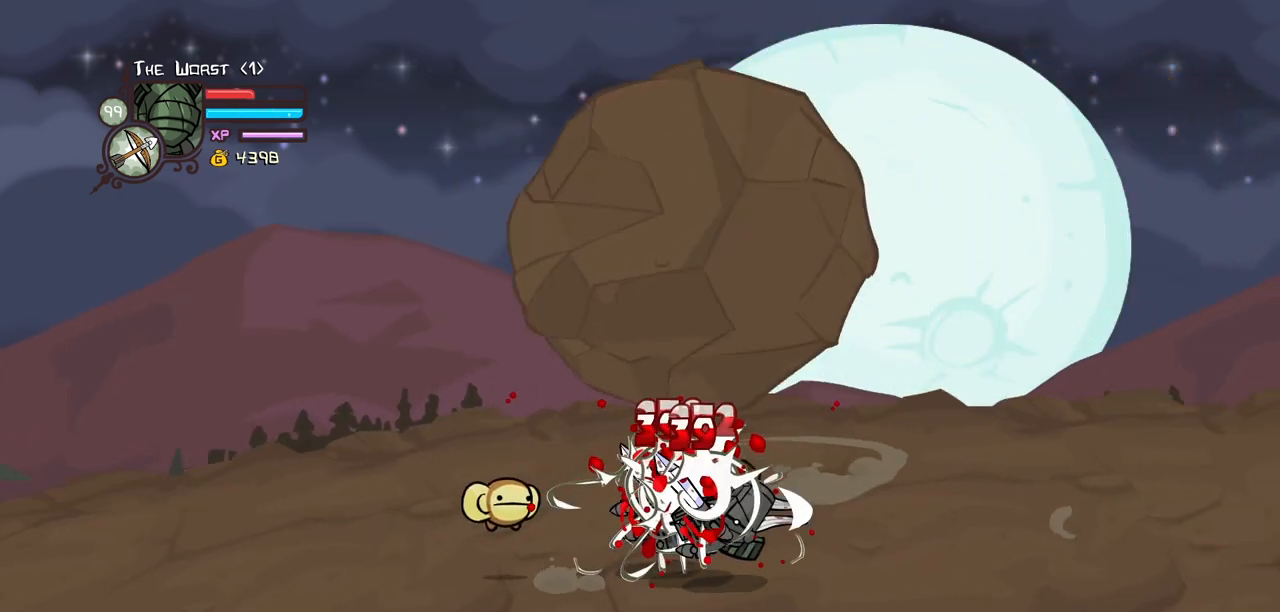
{"keys": ["right"], "events": [[217, "heavy", "up"]]}
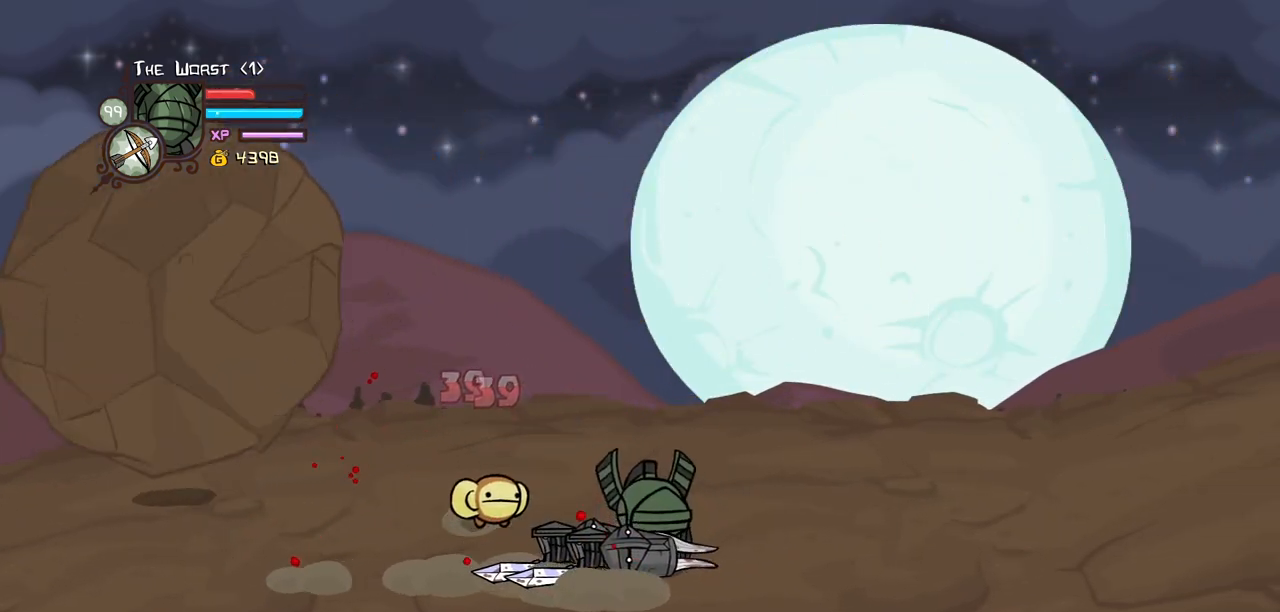
{"keys": ["left", "light"], "events": [[267, "light", "down"], [267, "right", "up"], [367, "left", "down"], [417, "light", "up"], [467, "light", "down"]]}